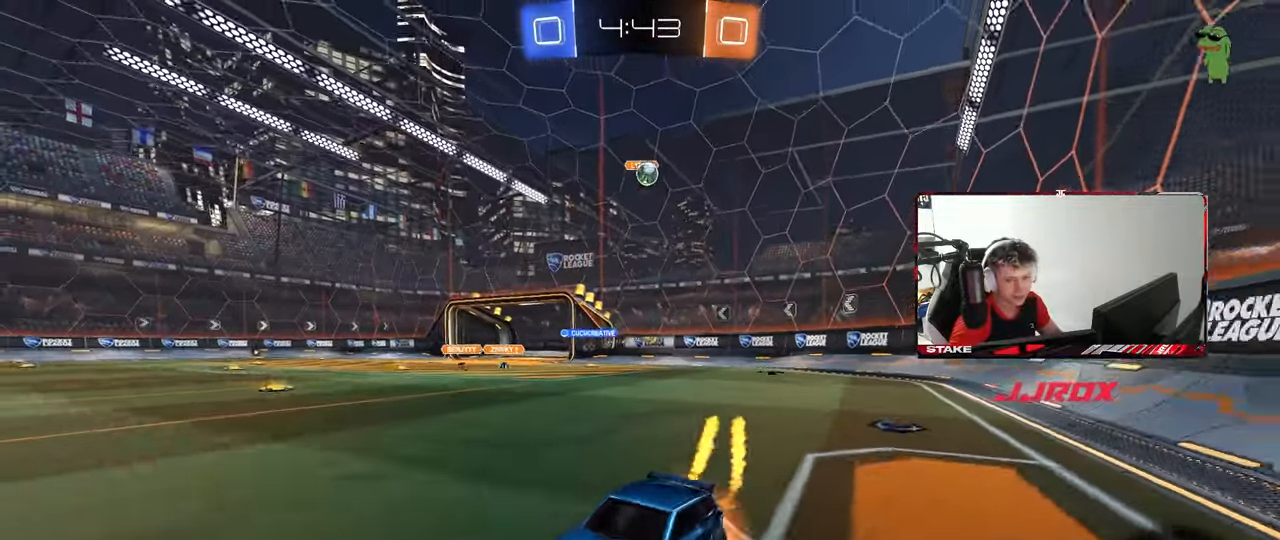
Gameplay with keyboard and mouse; each line is a JSON object with the keys and mouse buttons held at the frame after it. "events" lists presses ("down") and releases ("up") of "1", "2", "3", "4", "5", "a", "alt", "c", "caps_lock", "ctrl", "d", "e", "f", "g", "q", "r", "s", "shift", "space", "t", "tab", "v", "w", "x", "z", "mouse_left", "mouse_wheel" and "mouse_right" between this image and that frame as [ms after this image, input, new state], when the widget could be followed in between. "mouse_left", "mouse_wheel", "mouse_right" = the "left", "wheel", "right" buttons of the "mouse" list. No other keys are recorded. "wheel" means that the mouse wheel is clicked or scrolled. "mouse_move" is the direction in which the mouse moves at that frame (one of eight, or "still"), when it could be read.
{"keys": ["a", "s", "shift"], "mouse": ["left"], "mouse_move": "still", "events": [[33, "d", "up"], [83, "a", "down"], [83, "mouse_right", "up"], [83, "shift", "down"], [133, "mouse_right", "down"], [167, "s", "down"], [167, "w", "up"], [317, "mouse_right", "up"]]}
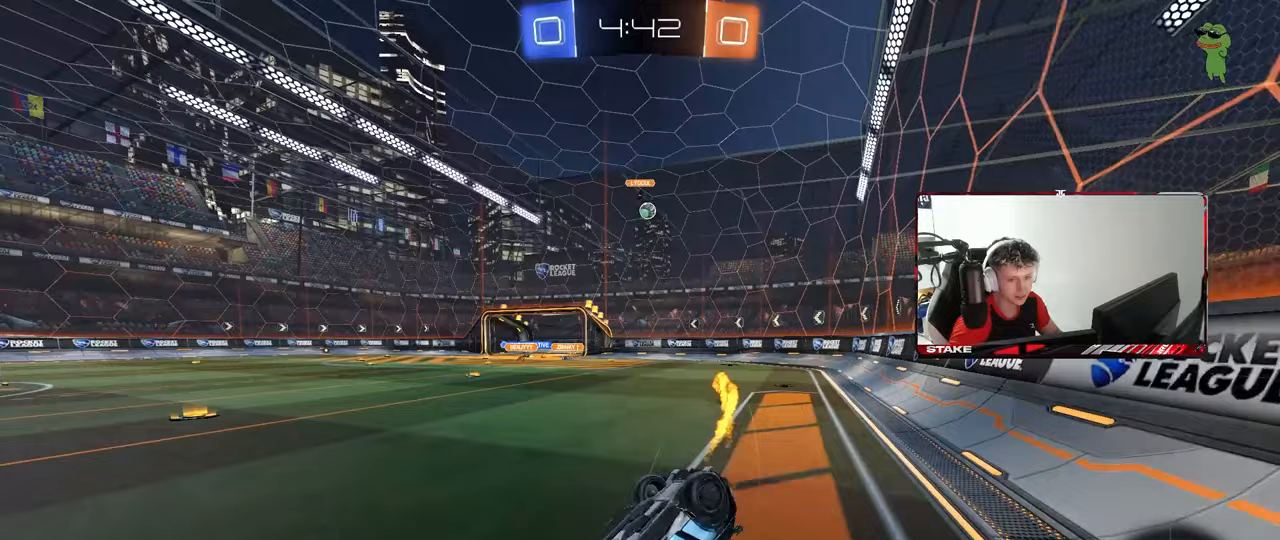
{"keys": ["a"], "mouse": [], "mouse_move": "still", "events": [[50, "s", "up"], [100, "mouse_left", "up"], [150, "s", "down"], [383, "shift", "up"], [467, "s", "up"]]}
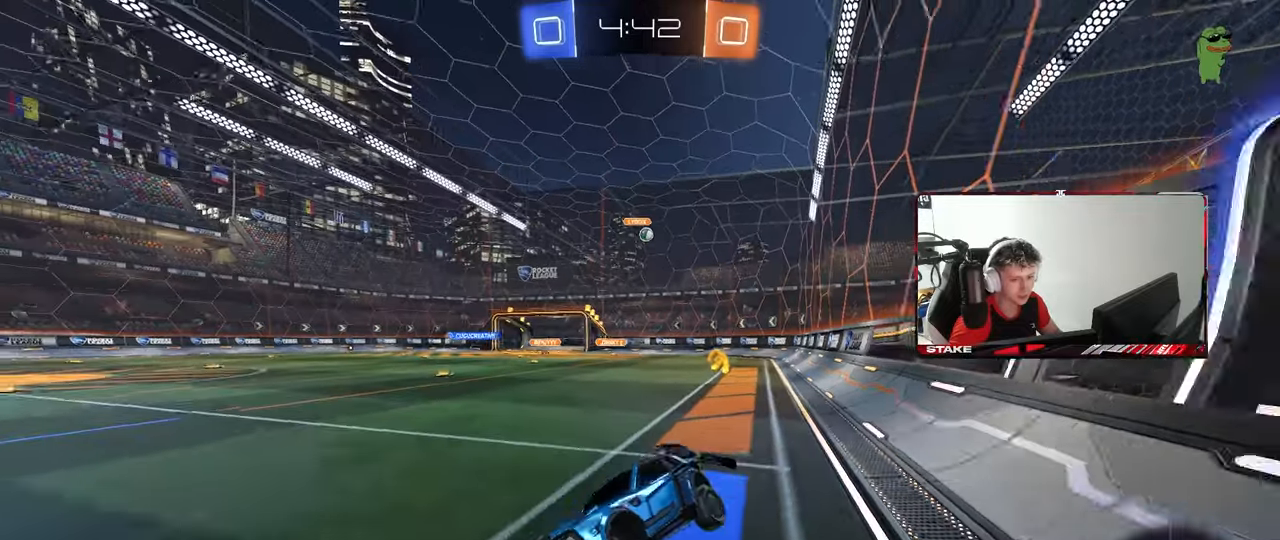
{"keys": ["w"], "mouse": [], "mouse_move": "still", "events": [[67, "a", "up"], [117, "w", "down"], [400, "d", "down"], [483, "d", "up"]]}
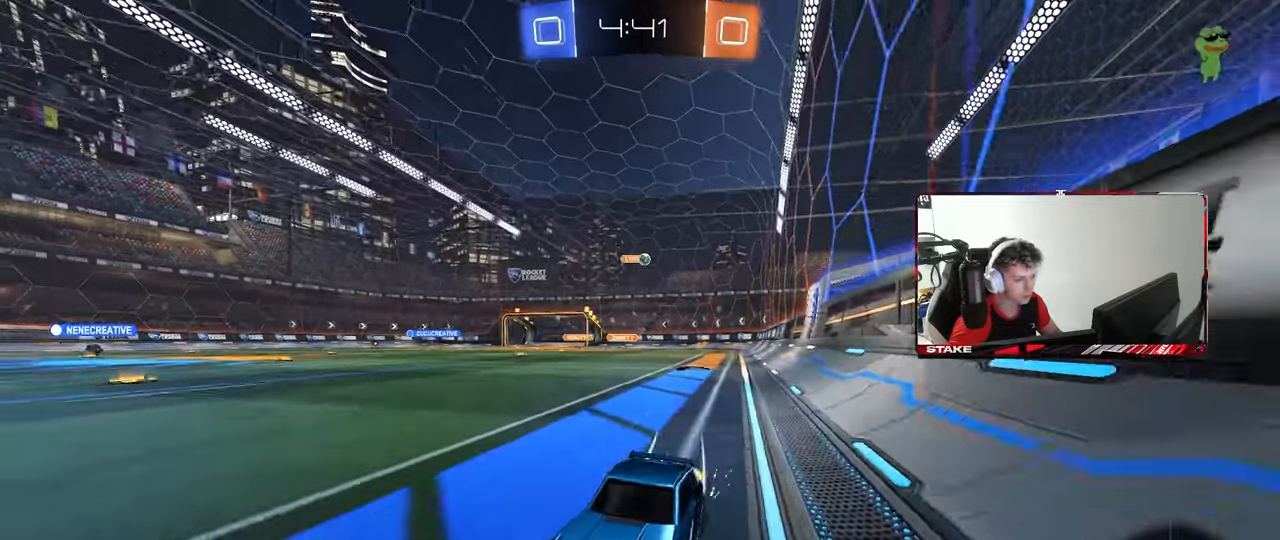
{"keys": ["d", "w"], "mouse": [], "mouse_move": "still", "events": [[500, "d", "down"]]}
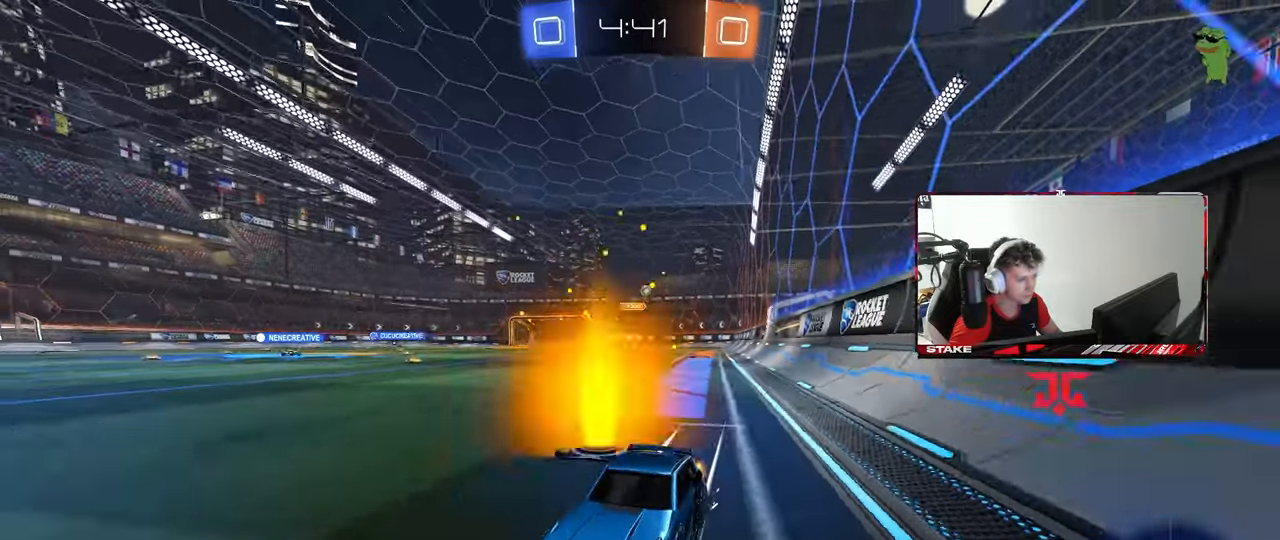
{"keys": ["d", "shift", "w"], "mouse": [], "mouse_move": "still", "events": [[100, "d", "up"], [233, "d", "down"], [283, "shift", "down"]]}
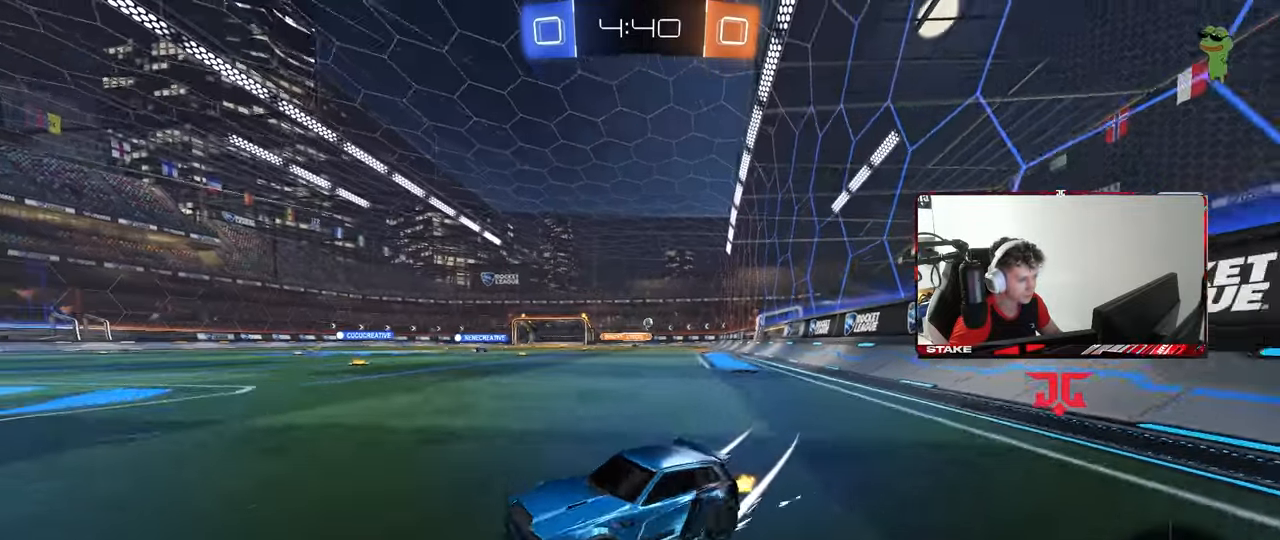
{"keys": ["d", "w"], "mouse": [], "mouse_move": "still", "events": [[117, "shift", "up"]]}
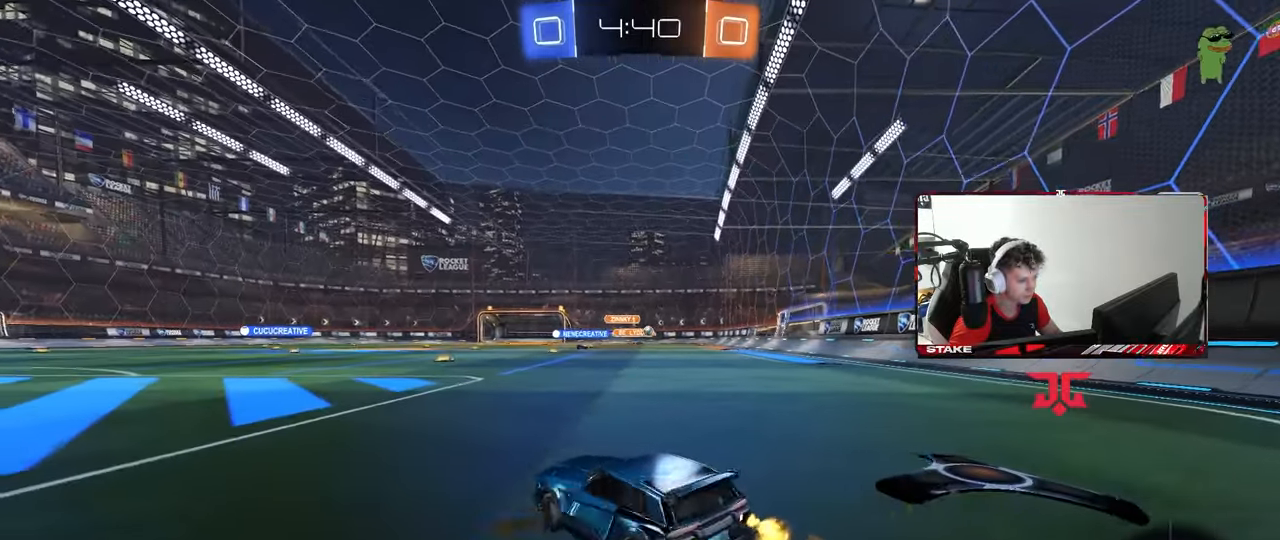
{"keys": ["d", "w"], "mouse": [], "mouse_move": "still", "events": [[33, "w", "up"], [83, "s", "down"], [267, "mouse_right", "down"], [317, "s", "up"], [367, "mouse_right", "up"], [500, "w", "down"]]}
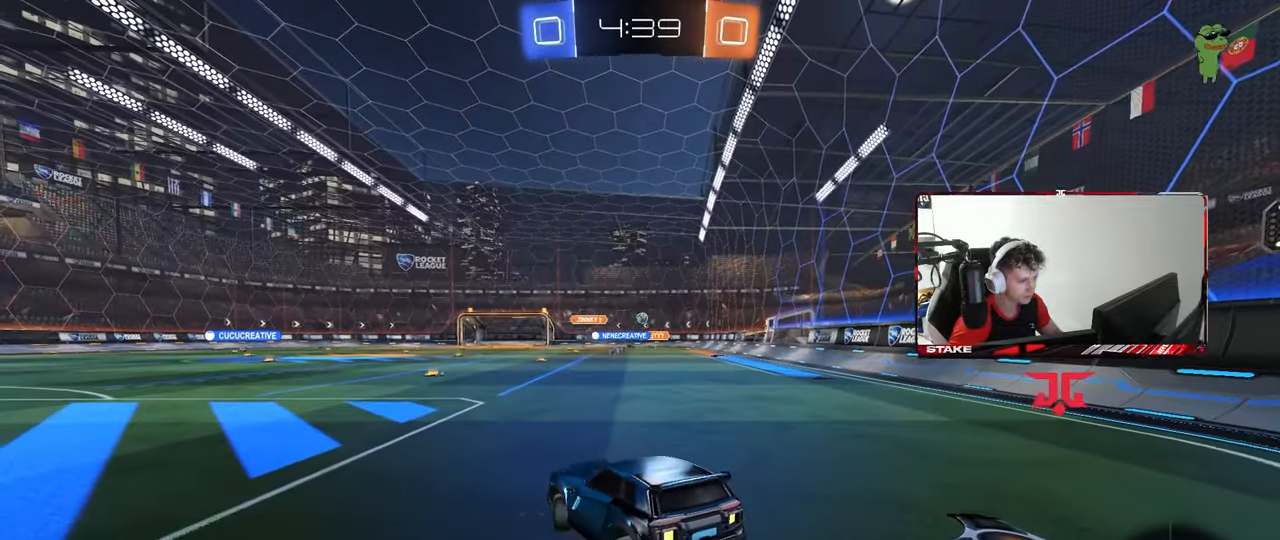
{"keys": ["a", "d", "s", "shift"], "mouse": [], "mouse_move": "still", "events": [[133, "w", "up"], [283, "s", "down"], [333, "d", "up"], [383, "a", "down"], [467, "d", "down"], [467, "shift", "down"]]}
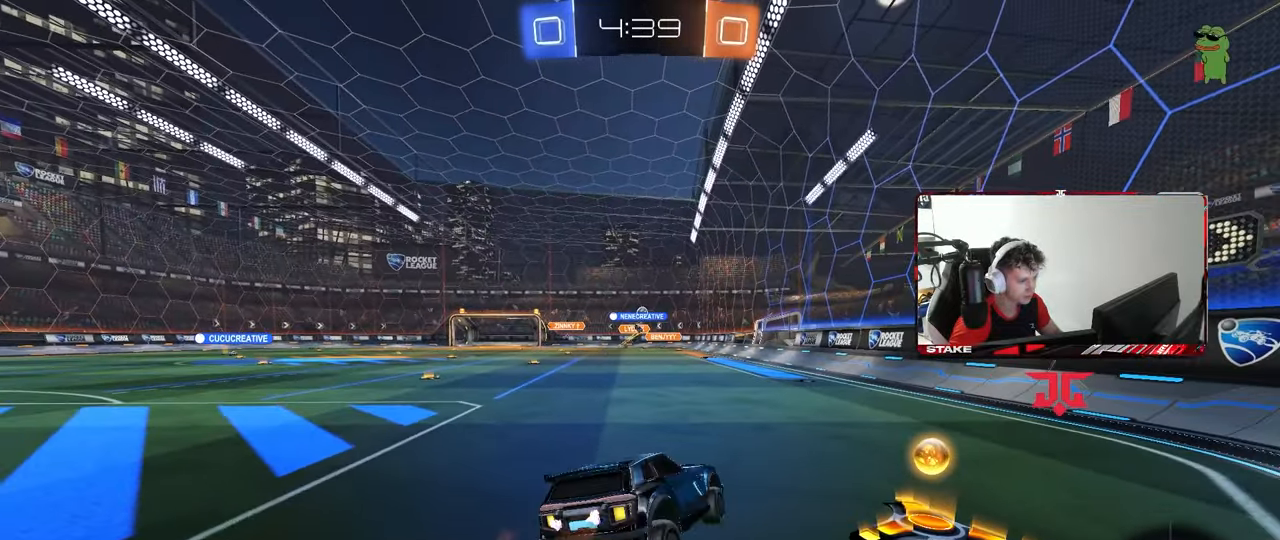
{"keys": ["w"], "mouse": ["left"], "mouse_move": "still", "events": [[17, "a", "up"], [17, "s", "up"], [67, "d", "up"], [67, "shift", "up"], [150, "a", "down"], [150, "w", "down"], [200, "a", "up"], [350, "mouse_left", "down"], [350, "mouse_right", "down"], [483, "mouse_right", "up"]]}
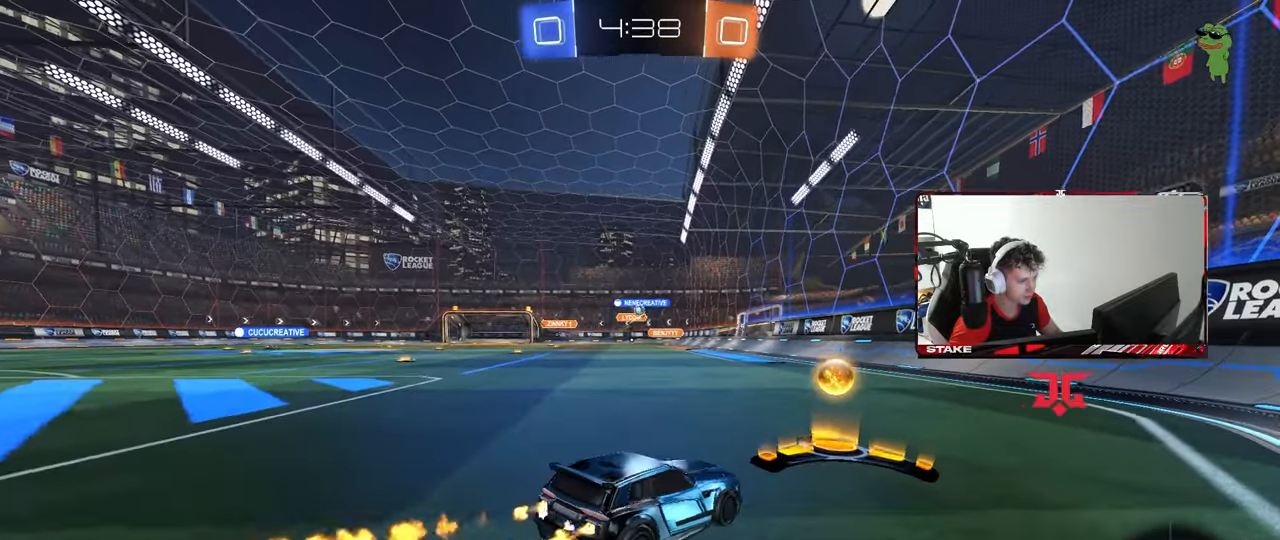
{"keys": ["a", "shift", "w"], "mouse": ["left"], "mouse_move": "still", "events": [[83, "a", "down"], [417, "a", "up"], [417, "d", "down"], [417, "mouse_right", "down"], [450, "d", "up"], [500, "a", "down"], [500, "mouse_right", "up"], [500, "shift", "down"]]}
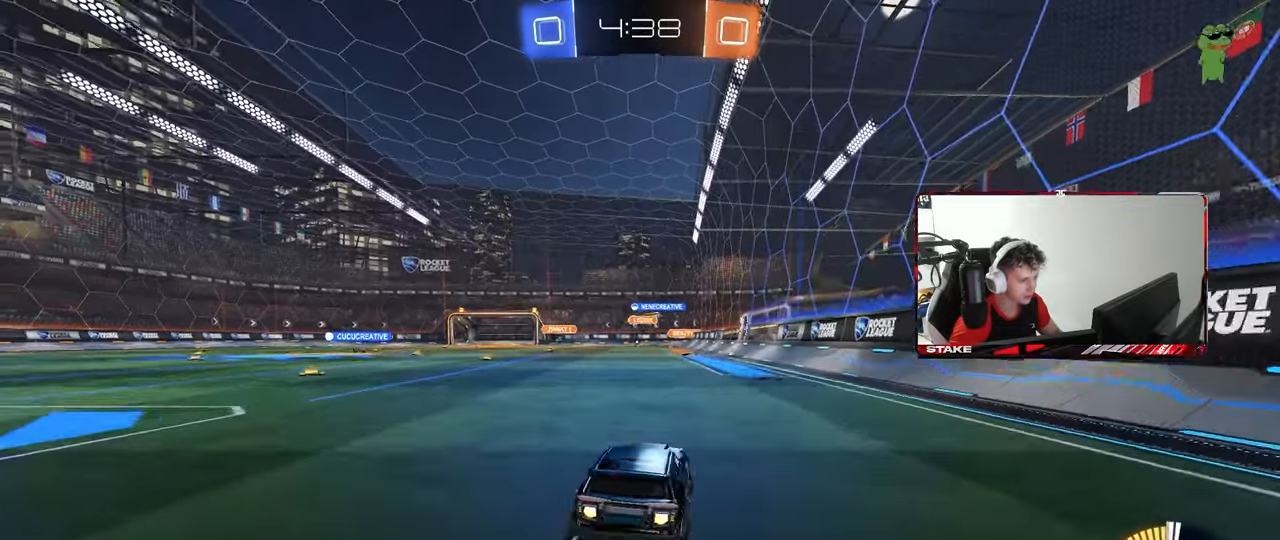
{"keys": ["a", "s", "shift"], "mouse": [], "mouse_move": "still", "events": [[50, "mouse_right", "down"], [100, "w", "up"], [133, "s", "down"], [233, "mouse_right", "up"], [467, "mouse_left", "up"]]}
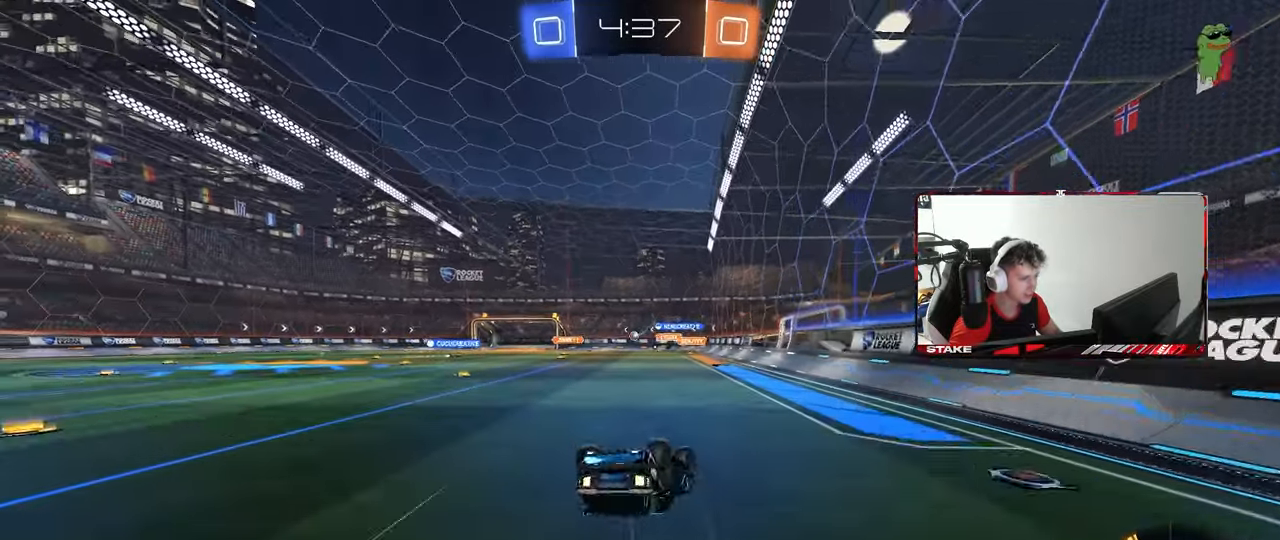
{"keys": [], "mouse": [], "mouse_move": "still", "events": [[17, "s", "up"], [117, "s", "down"], [350, "shift", "up"], [400, "s", "up"], [433, "a", "up"]]}
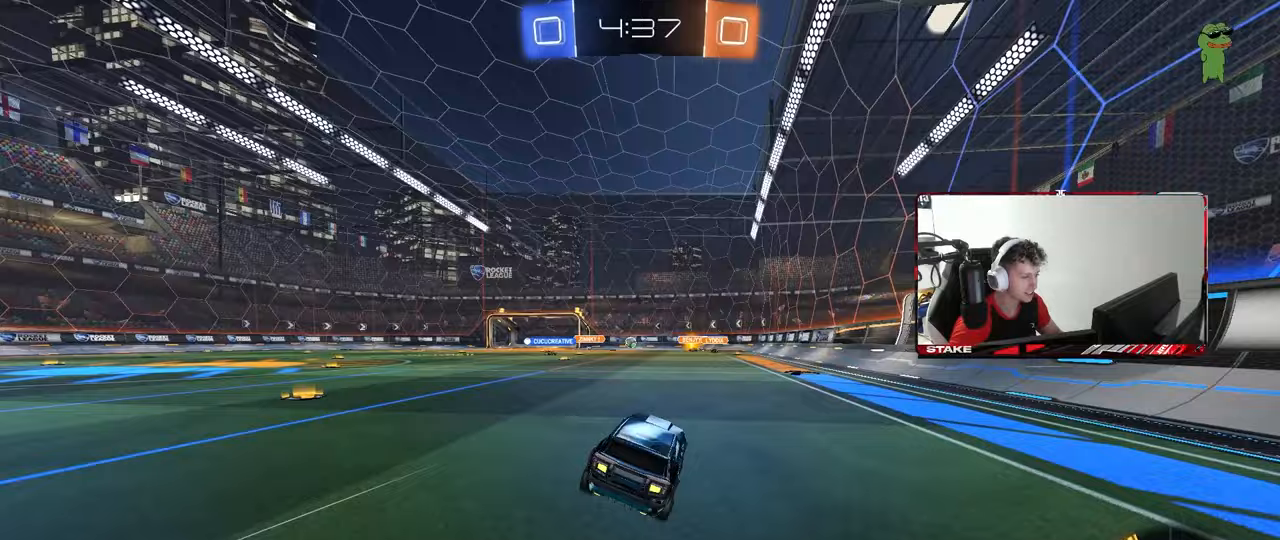
{"keys": ["a"], "mouse": [], "mouse_move": "still", "events": [[83, "a", "down"], [83, "w", "down"], [217, "a", "up"], [450, "a", "down"], [500, "w", "up"]]}
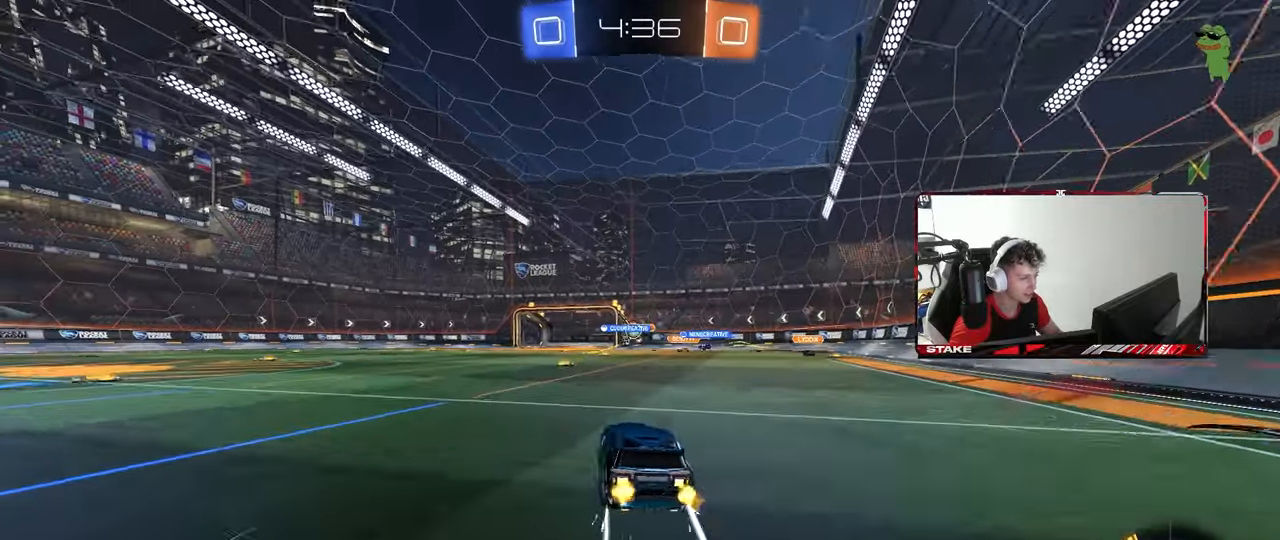
{"keys": ["d", "shift", "w"], "mouse": [], "mouse_move": "still", "events": [[183, "shift", "down"], [233, "shift", "up"], [233, "w", "down"], [283, "a", "up"], [283, "d", "down"], [433, "shift", "down"]]}
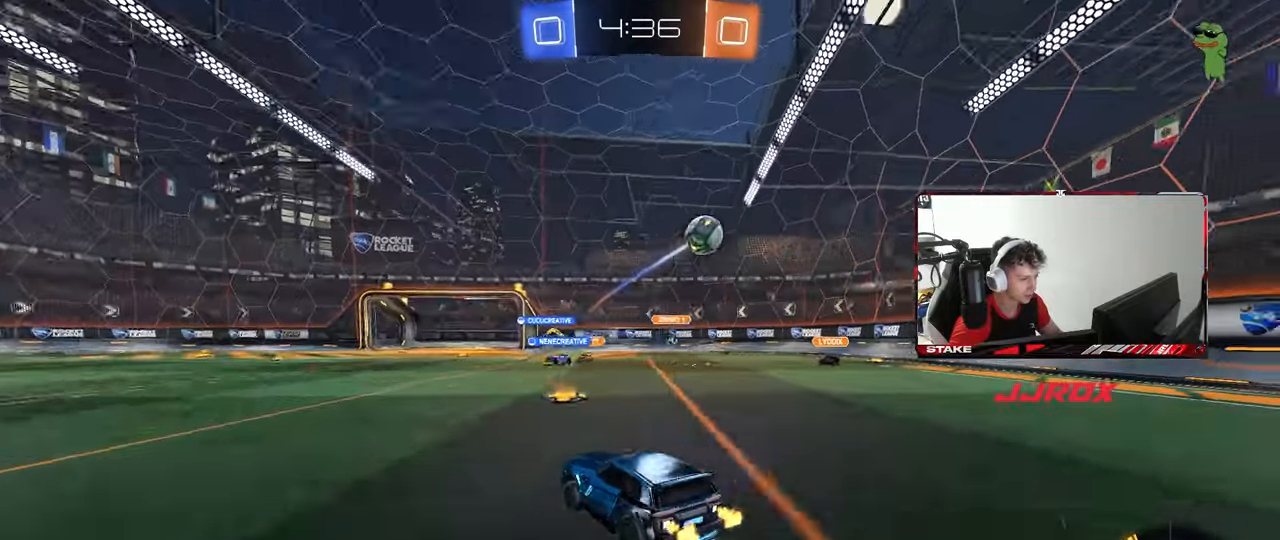
{"keys": ["a", "w"], "mouse": ["left"], "mouse_move": "down-left", "events": [[67, "d", "up"], [67, "shift", "up"], [117, "a", "down"], [200, "shift", "down"], [250, "mouse_left", "down"], [300, "shift", "up"]]}
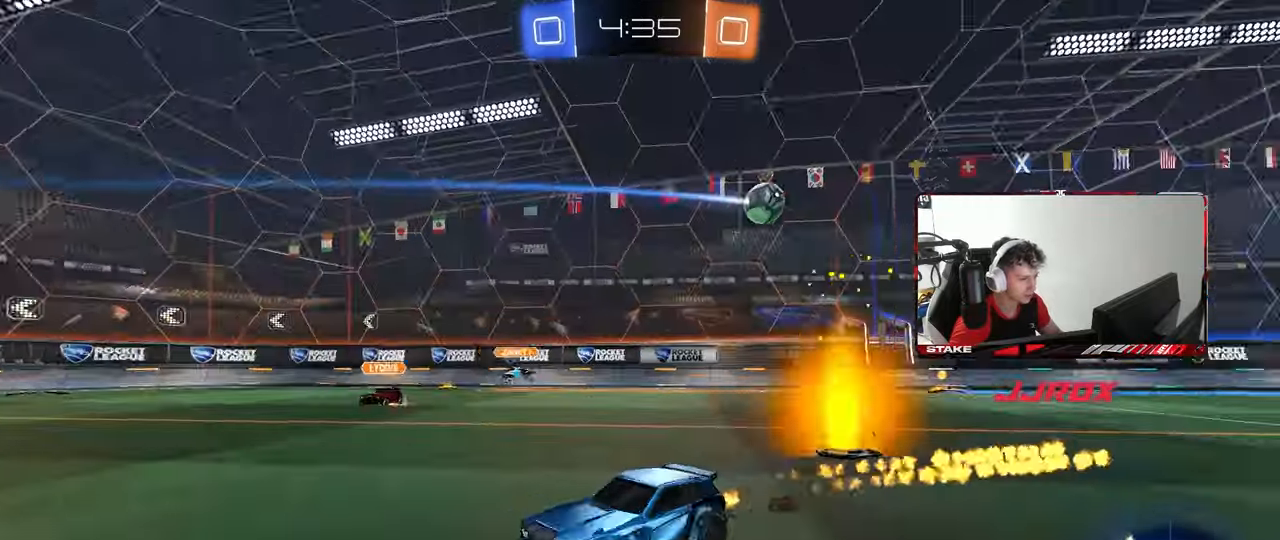
{"keys": ["a", "w"], "mouse": ["left"], "mouse_move": "still", "events": [[133, "shift", "down"], [183, "shift", "up"]]}
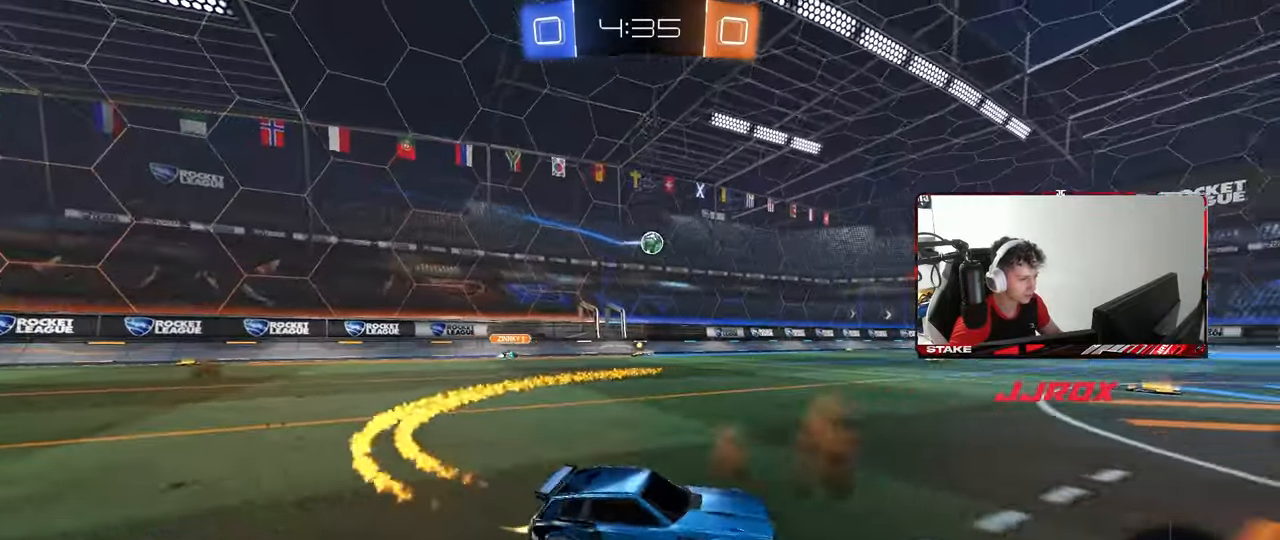
{"keys": ["a", "s", "shift"], "mouse": ["left", "right"], "mouse_move": "down-left", "events": [[233, "mouse_right", "down"], [283, "mouse_right", "up"], [283, "shift", "down"], [333, "mouse_right", "down"], [383, "s", "down"], [383, "w", "up"]]}
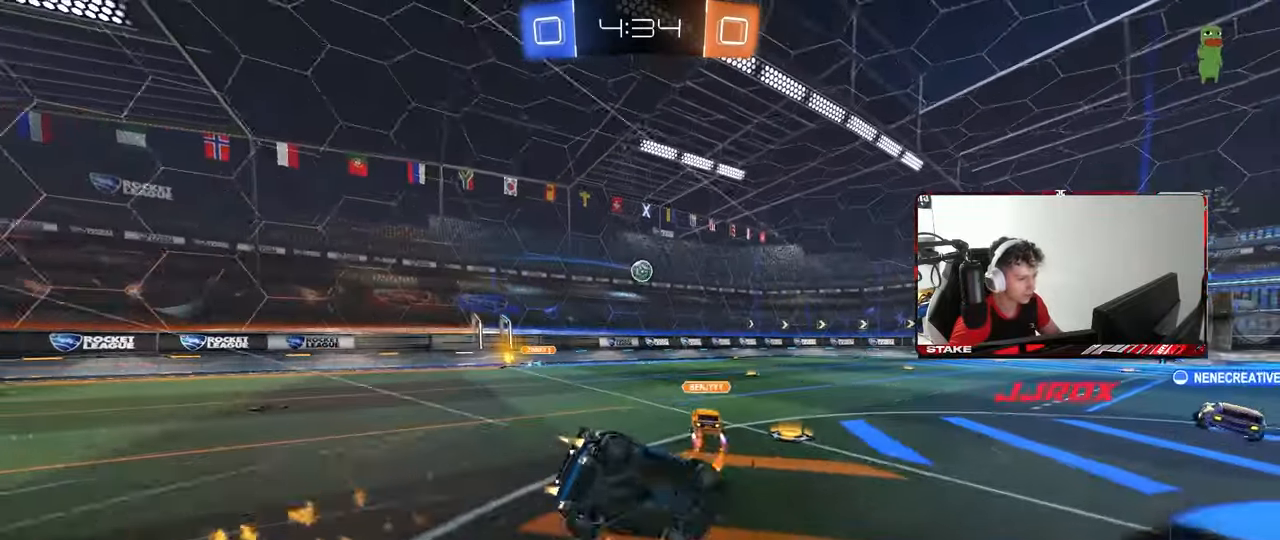
{"keys": ["a", "s", "shift"], "mouse": [], "mouse_move": "still", "events": [[17, "mouse_right", "up"], [200, "s", "up"], [300, "s", "down"], [350, "mouse_left", "up"]]}
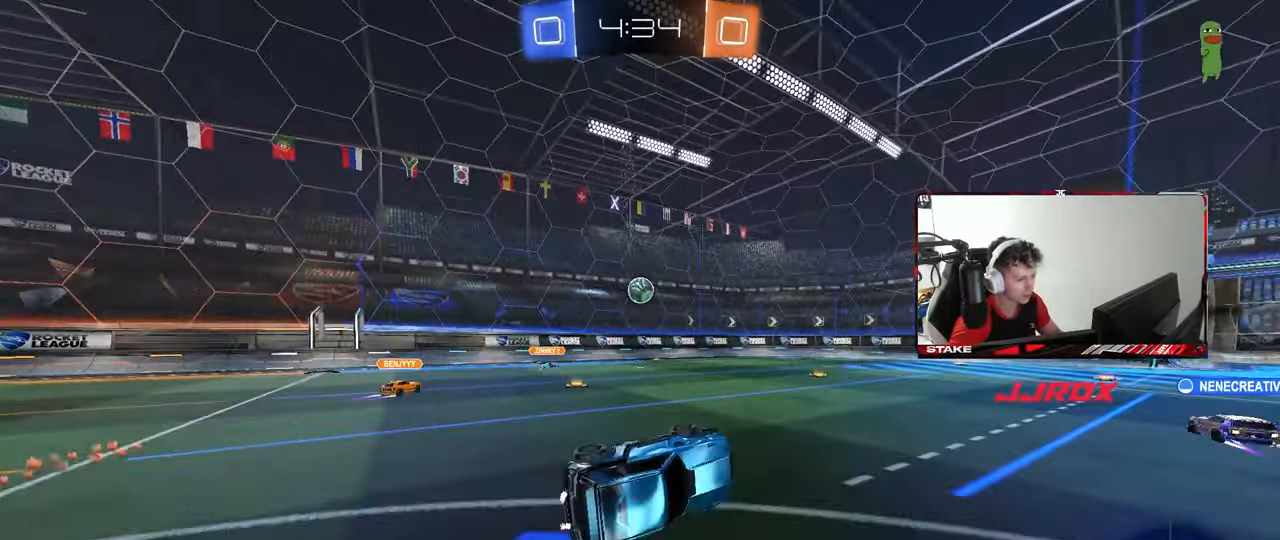
{"keys": ["w"], "mouse": [], "mouse_move": "still", "events": [[83, "s", "up"], [133, "shift", "up"], [167, "a", "up"], [267, "w", "down"]]}
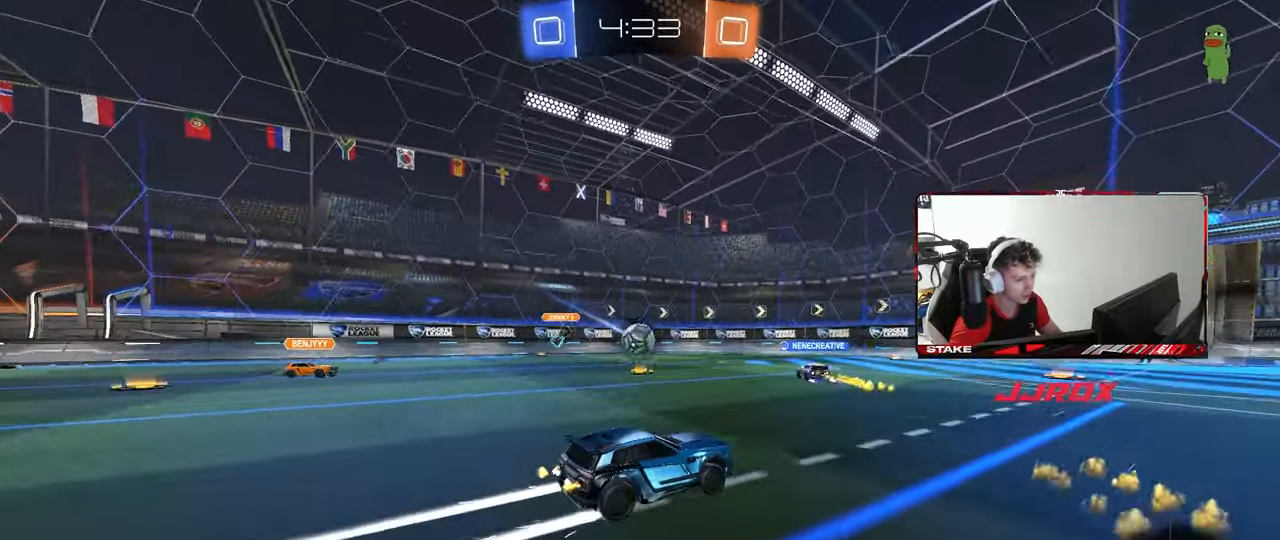
{"keys": ["w"], "mouse": [], "mouse_move": "still", "events": []}
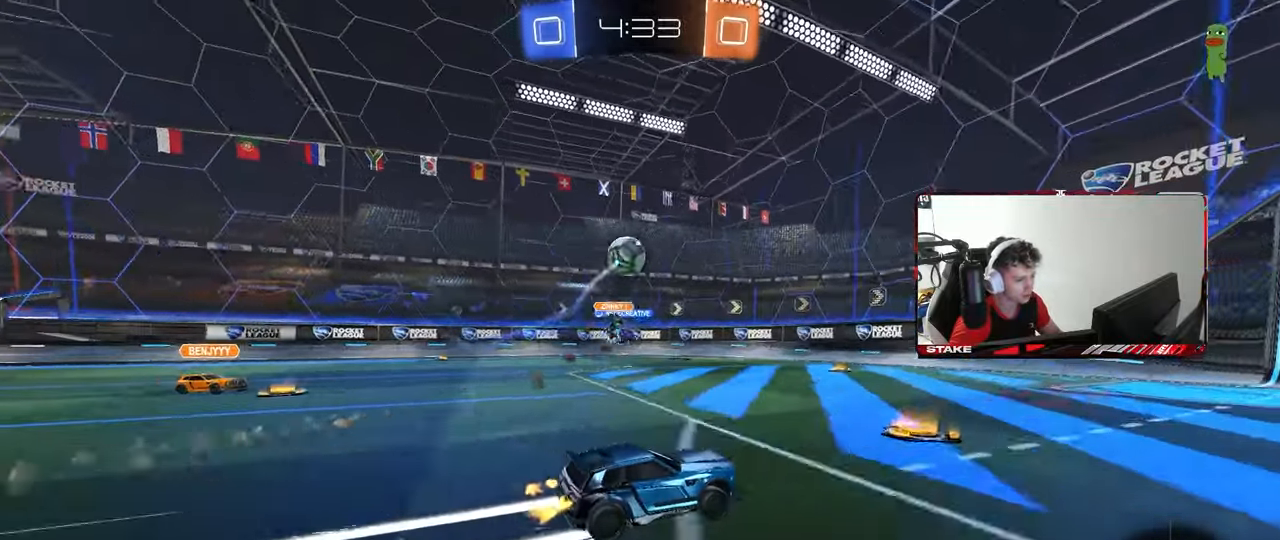
{"keys": ["d", "w"], "mouse": [], "mouse_move": "still", "events": [[67, "w", "up"], [250, "a", "down"], [350, "shift", "down"], [433, "a", "up"], [433, "shift", "up"], [433, "w", "down"], [483, "d", "down"]]}
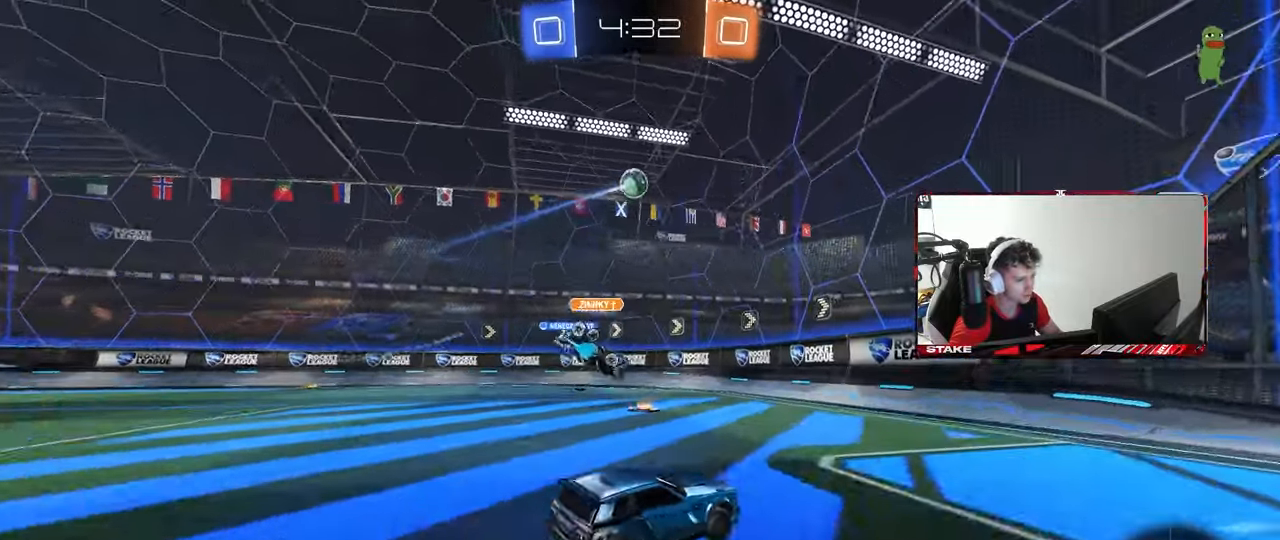
{"keys": ["d", "shift", "w"], "mouse": [], "mouse_move": "still", "events": [[83, "shift", "down"], [217, "shift", "up"], [400, "shift", "down"]]}
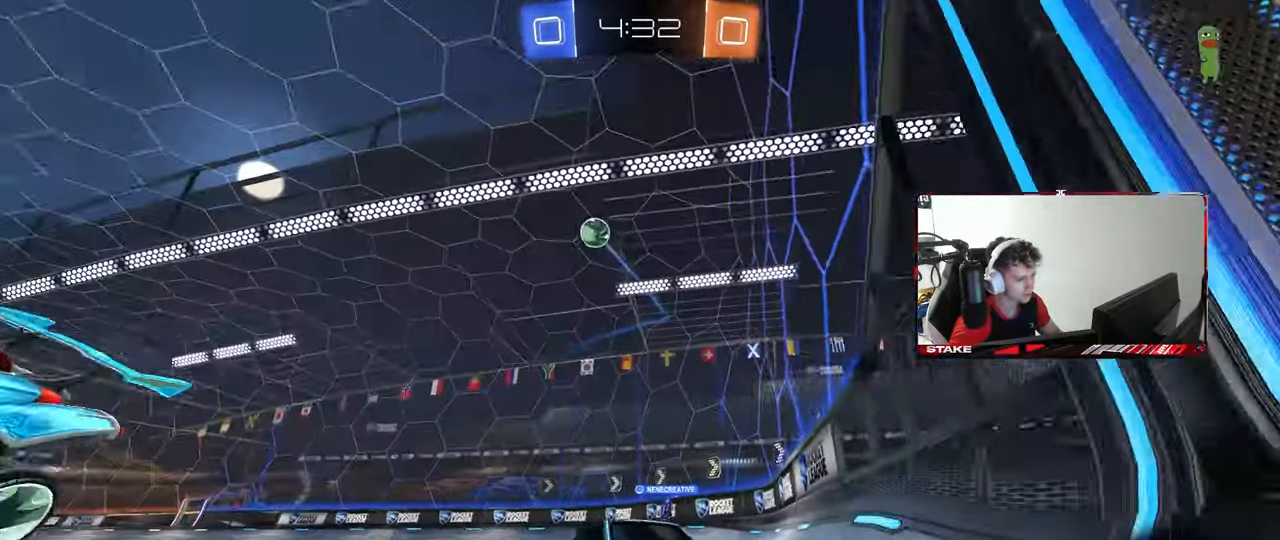
{"keys": ["a", "s"], "mouse": [], "mouse_move": "still", "events": [[333, "w", "up"], [383, "a", "down"], [383, "d", "up"], [383, "s", "down"], [417, "shift", "up"]]}
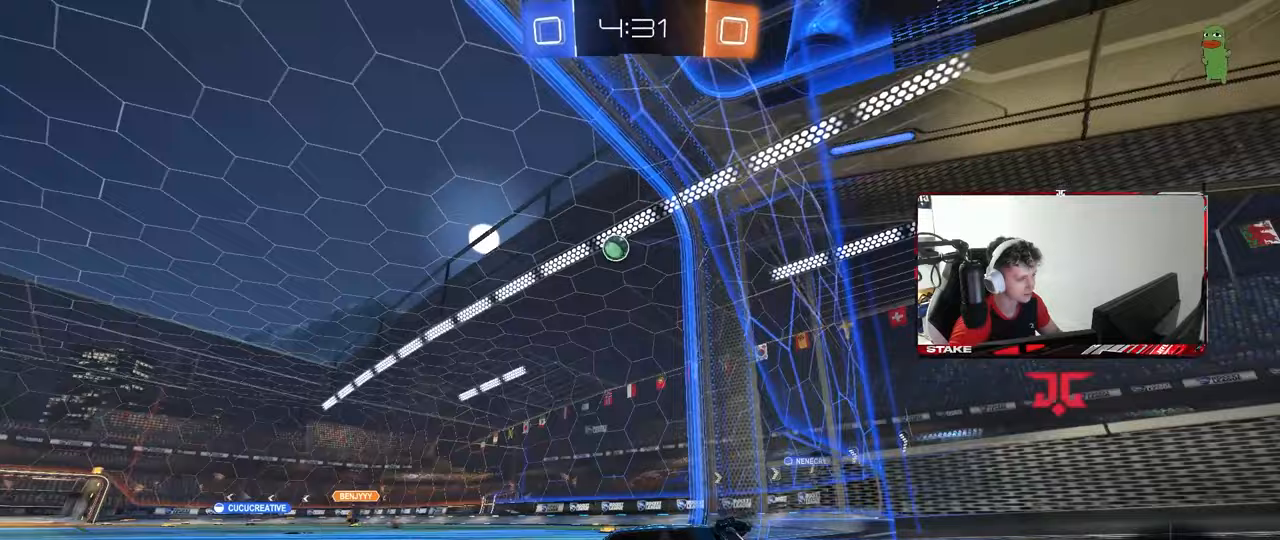
{"keys": ["w"], "mouse": [], "mouse_move": "still", "events": [[17, "a", "up"], [67, "d", "down"], [350, "d", "up"], [350, "s", "up"], [433, "w", "down"]]}
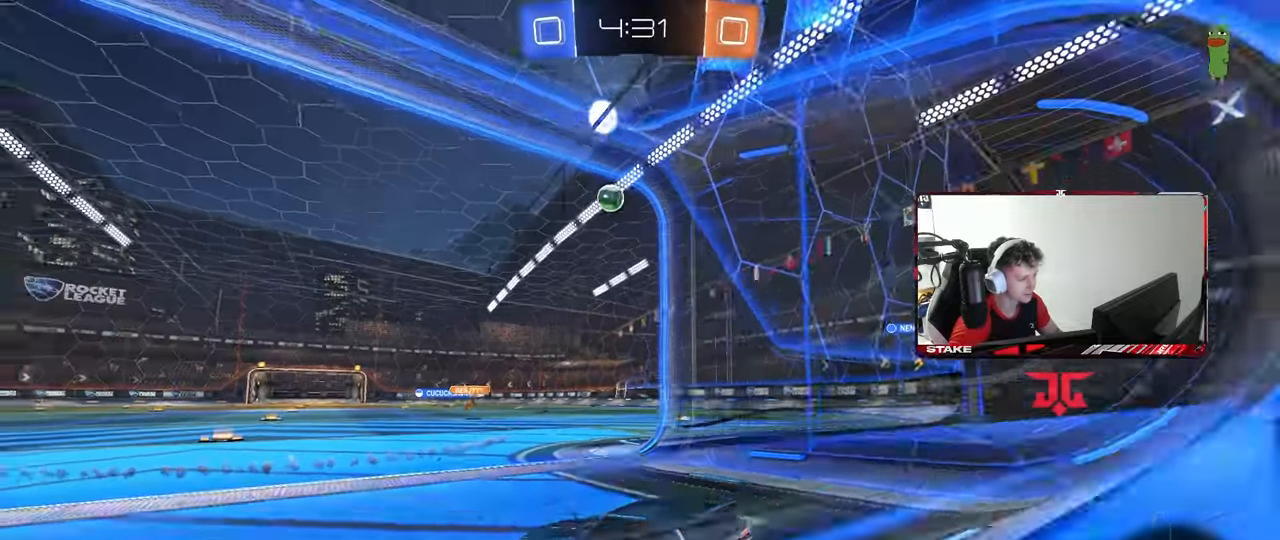
{"keys": ["w"], "mouse": [], "mouse_move": "still", "events": [[83, "d", "down"], [267, "d", "up"]]}
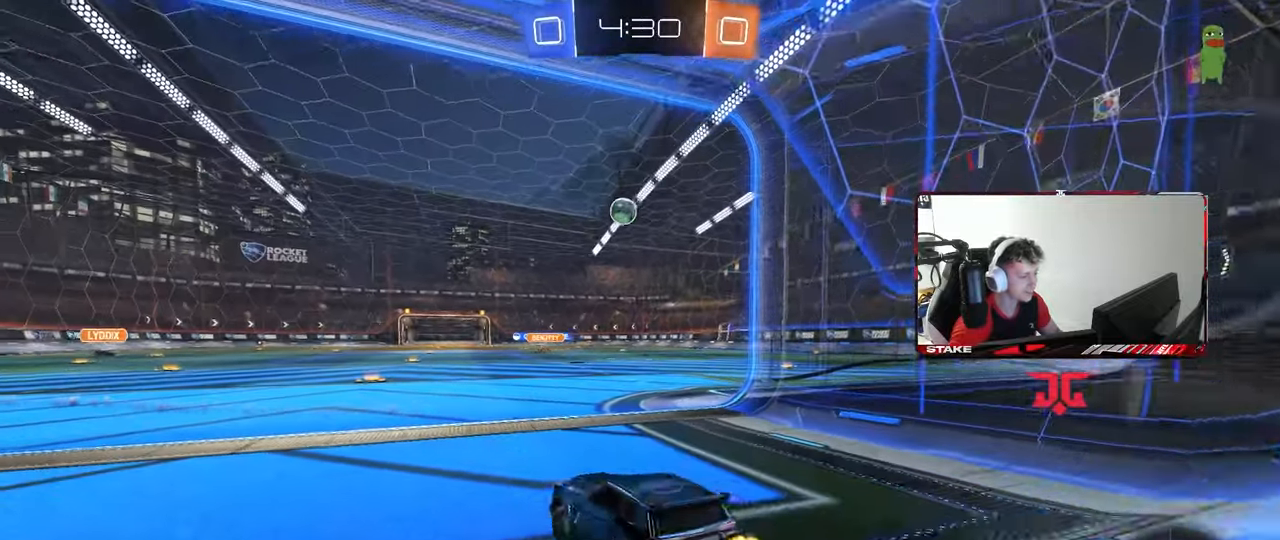
{"keys": ["d", "s"], "mouse": [], "mouse_move": "still", "events": [[50, "d", "down"], [150, "d", "up"], [233, "w", "up"], [283, "a", "down"], [333, "s", "down"], [417, "a", "up"], [417, "d", "down"]]}
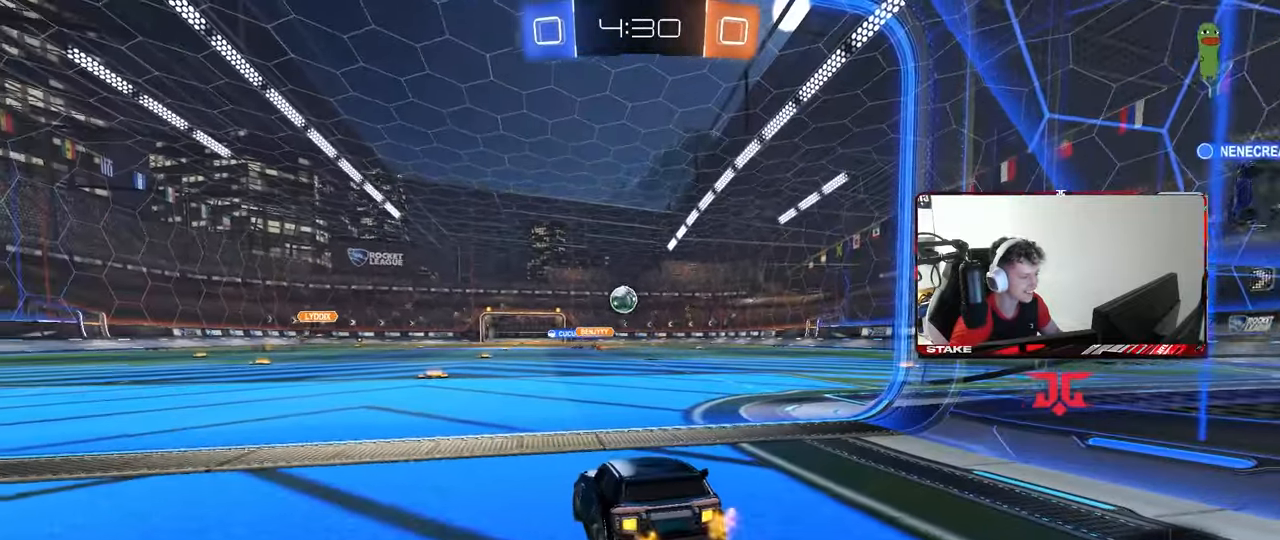
{"keys": ["d", "w"], "mouse": [], "mouse_move": "still", "events": [[67, "s", "up"], [117, "d", "up"], [200, "a", "down"], [200, "w", "down"], [433, "a", "up"], [483, "d", "down"]]}
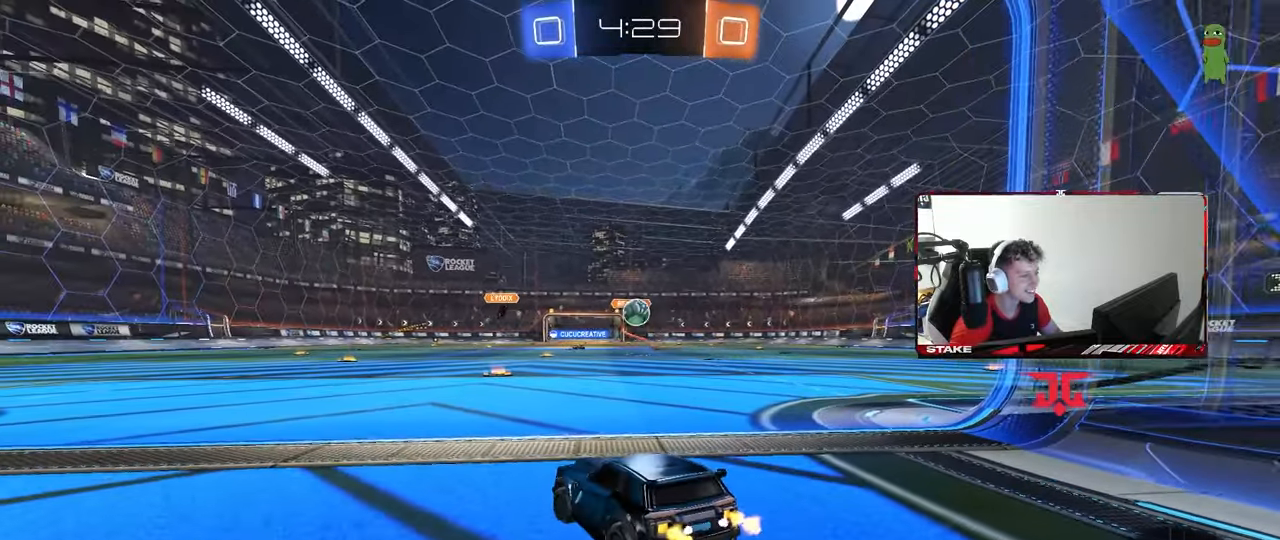
{"keys": [], "mouse": ["left", "right"], "mouse_move": "down-left", "events": [[83, "w", "up"], [167, "d", "up"], [167, "w", "down"], [217, "d", "down"], [267, "w", "up"], [317, "mouse_left", "down"], [317, "mouse_right", "down"], [367, "a", "down"], [367, "s", "down"], [417, "d", "up"], [450, "a", "up"], [450, "s", "up"]]}
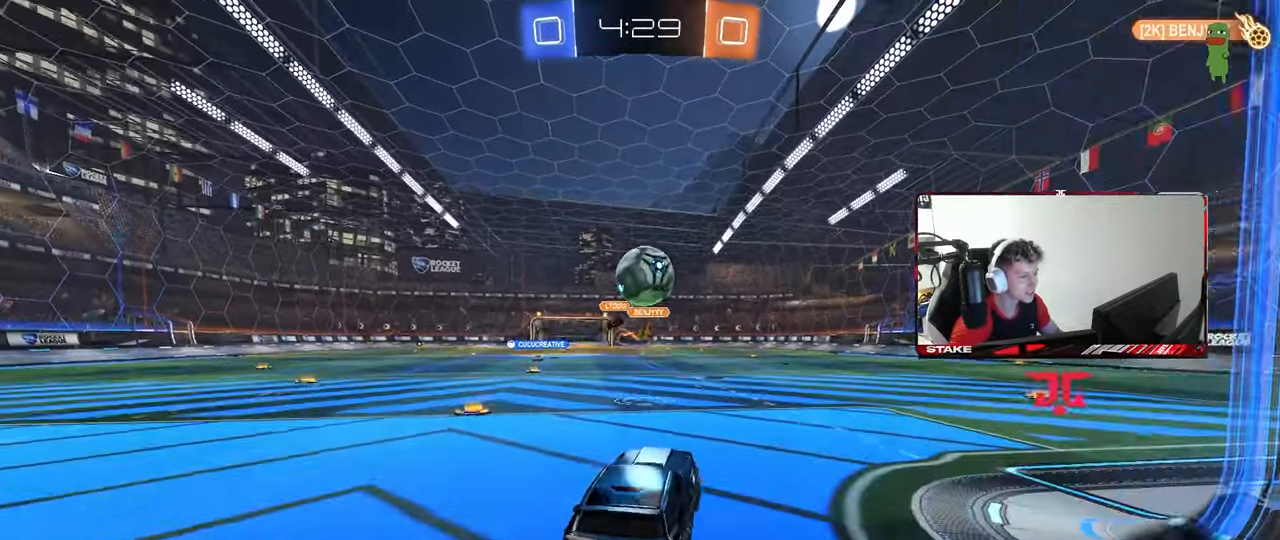
{"keys": ["d", "s", "shift"], "mouse": [], "mouse_move": "still", "events": [[50, "s", "down"], [100, "d", "down"], [183, "mouse_right", "up"], [183, "s", "up"], [233, "shift", "down"], [383, "mouse_left", "up"], [467, "s", "down"]]}
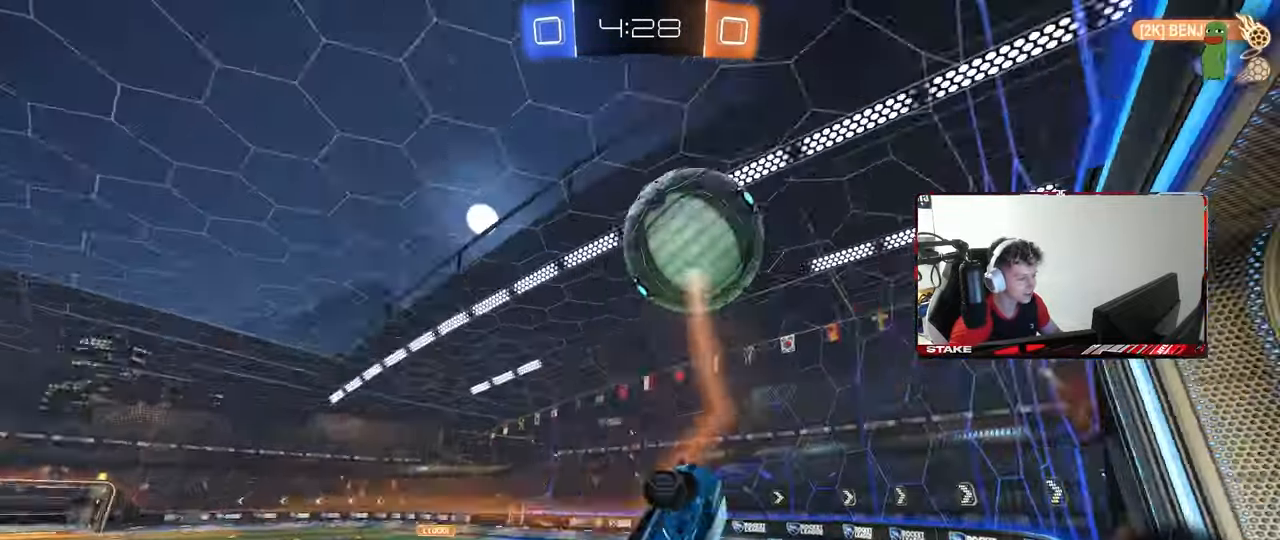
{"keys": ["d", "shift"], "mouse": ["left"], "mouse_move": "down", "events": [[350, "mouse_left", "down"], [383, "s", "up"]]}
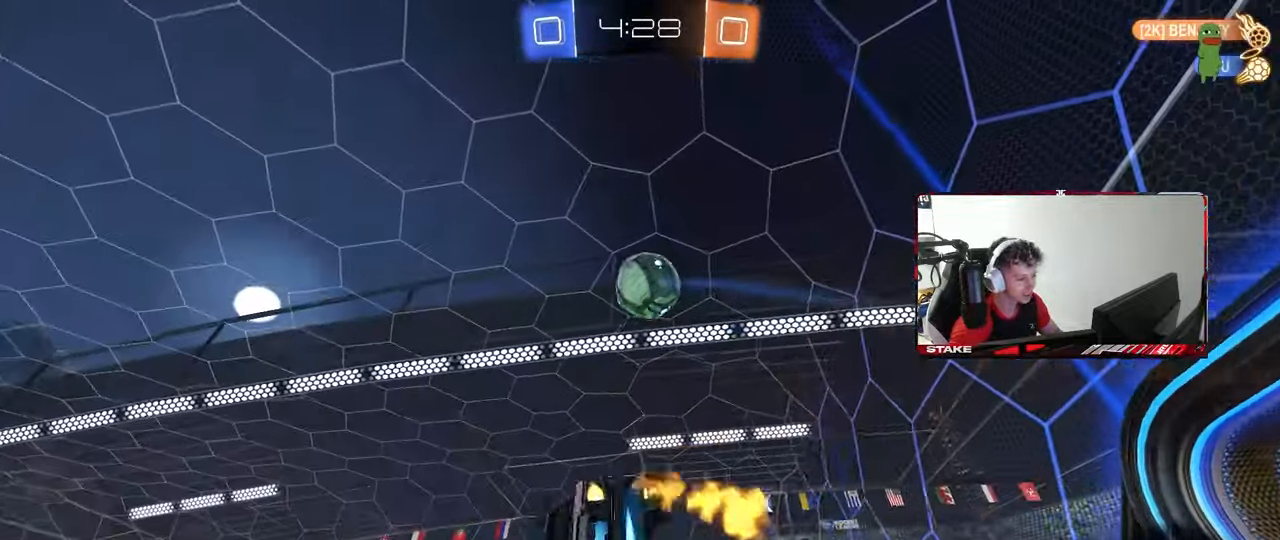
{"keys": ["a"], "mouse": [], "mouse_move": "up", "events": [[33, "w", "down"], [167, "d", "up"], [167, "shift", "up"], [167, "space", "down"], [217, "a", "down"], [217, "w", "up"], [317, "a", "up"], [367, "s", "down"], [367, "space", "up"], [450, "a", "down"], [450, "mouse_left", "up"], [500, "s", "up"]]}